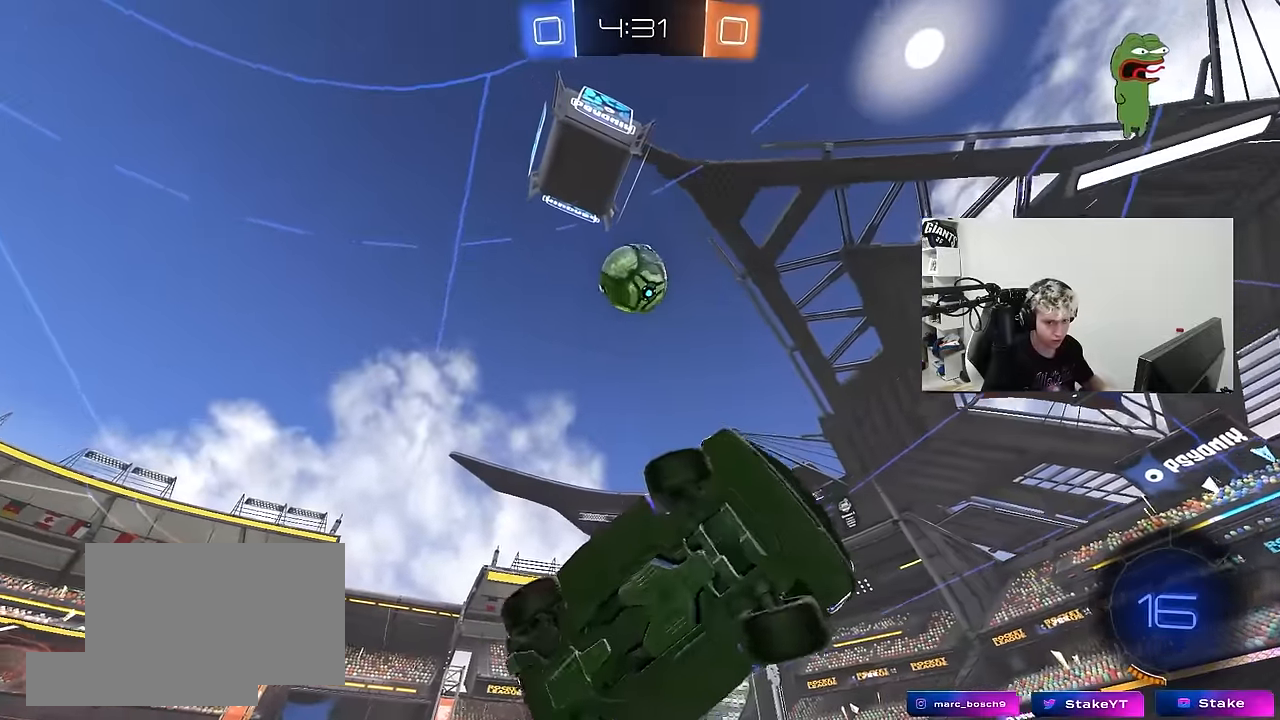
Gameplay with keyboard and mouse; each line is a JSON object with the keys and mouse buttons held at the frame after it. "events" lists presses ("down") and releases ("up") of "1", "2", "3", "4", "5", "a", "alt", "c", "caps_lock", "ctrl", "d", "e", "f", "g", "q", "r", "s", "shift", "space", "t", "tab", "v", "w", "x", "z", "mouse_left", "mouse_wheel" and "mouse_right" between this image and that frame as [ms after this image, input, new state], when the widget could be followed in between. "mouse_left", "mouse_wheel", "mouse_right" = the "left", "wheel", "right" buttons of the "mouse" list. No other keys are recorded. "wheel" means that the mouse wheel is clicked or scrolled. "mouse_move" is the direction in which the mouse moves at that frame (one of eight, or "still"), when it could be read.
{"keys": ["d", "w"], "mouse": [], "mouse_move": "still", "events": [[33, "d", "down"], [83, "a", "up"], [83, "shift", "down"], [317, "shift", "up"], [367, "d", "up"], [450, "d", "down"], [500, "w", "down"]]}
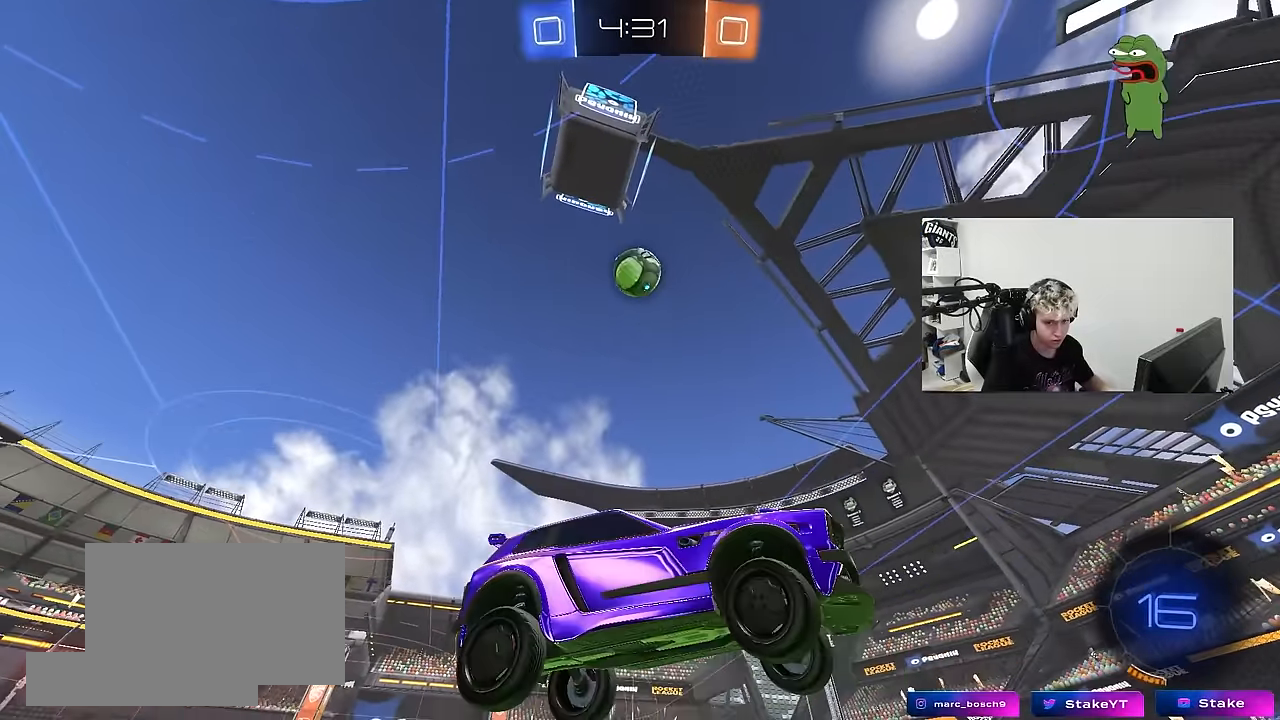
{"keys": ["d", "w"], "mouse": [], "mouse_move": "still", "events": []}
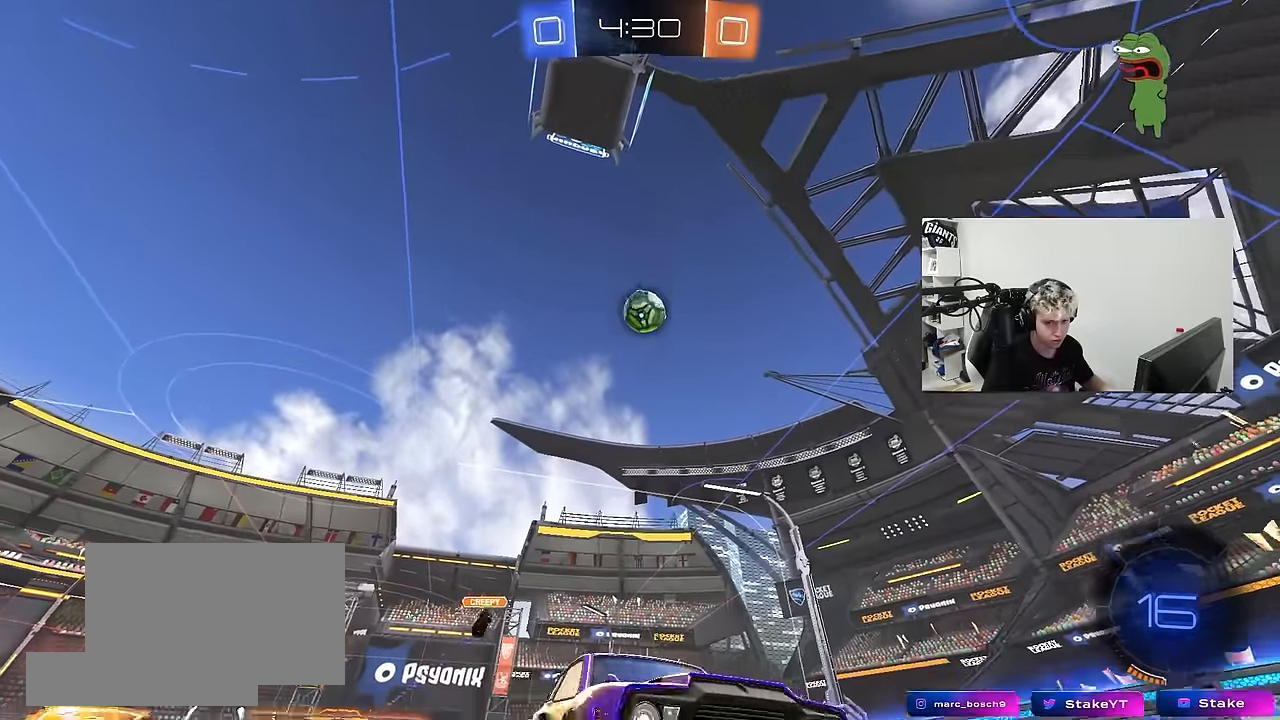
{"keys": ["w"], "mouse": [], "mouse_move": "still", "events": [[117, "d", "up"], [250, "d", "down"], [400, "d", "up"]]}
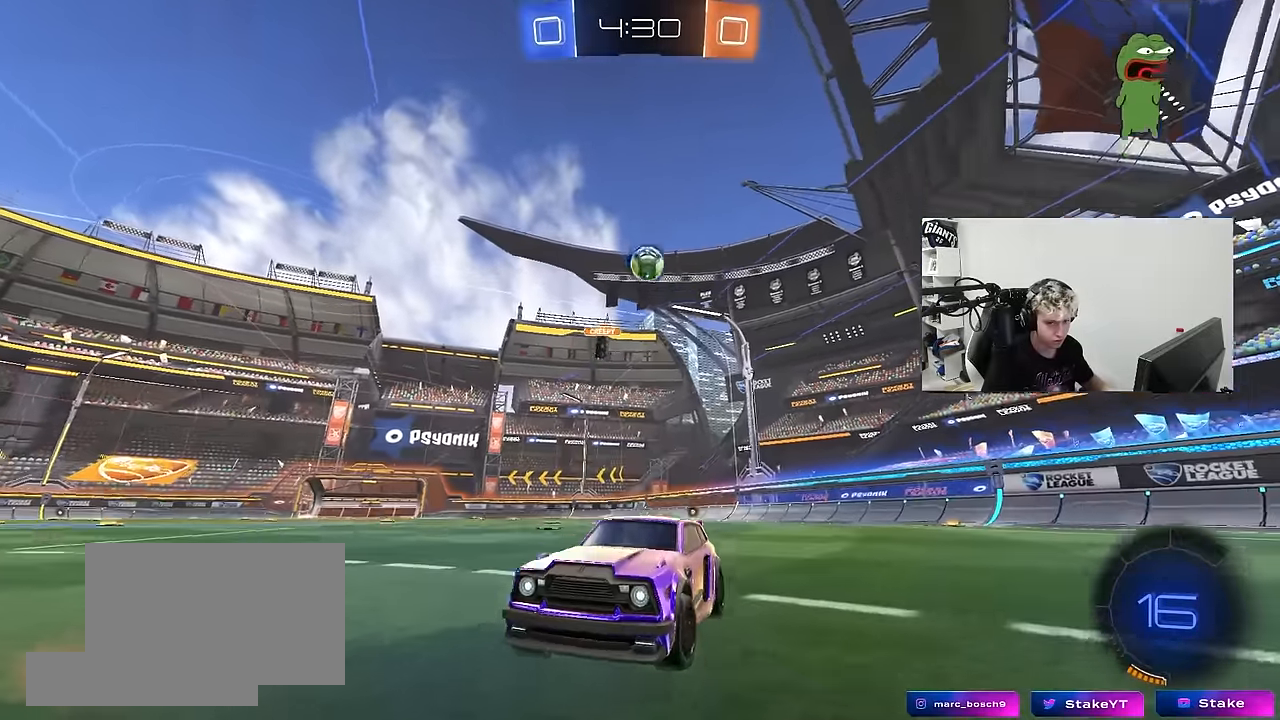
{"keys": ["a", "w"], "mouse": [], "mouse_move": "still", "events": [[33, "a", "down"], [167, "a", "up"], [417, "a", "down"]]}
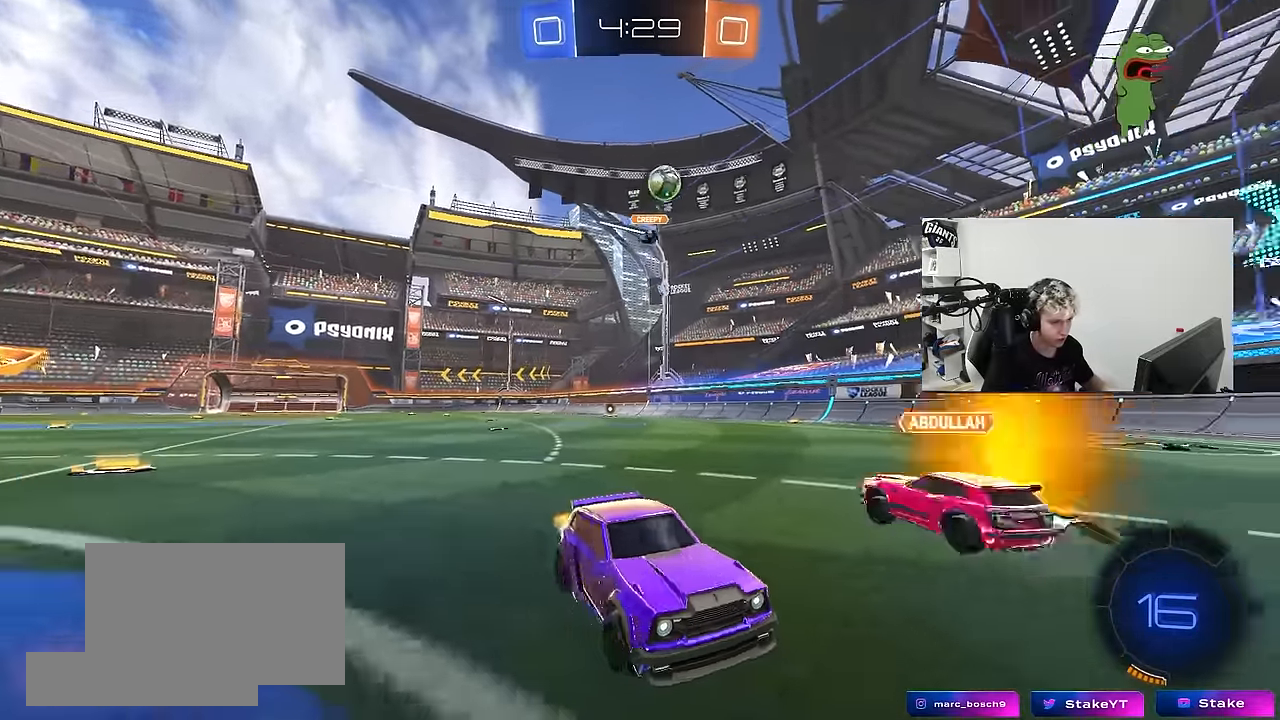
{"keys": ["w"], "mouse": [], "mouse_move": "still", "events": [[283, "a", "up"]]}
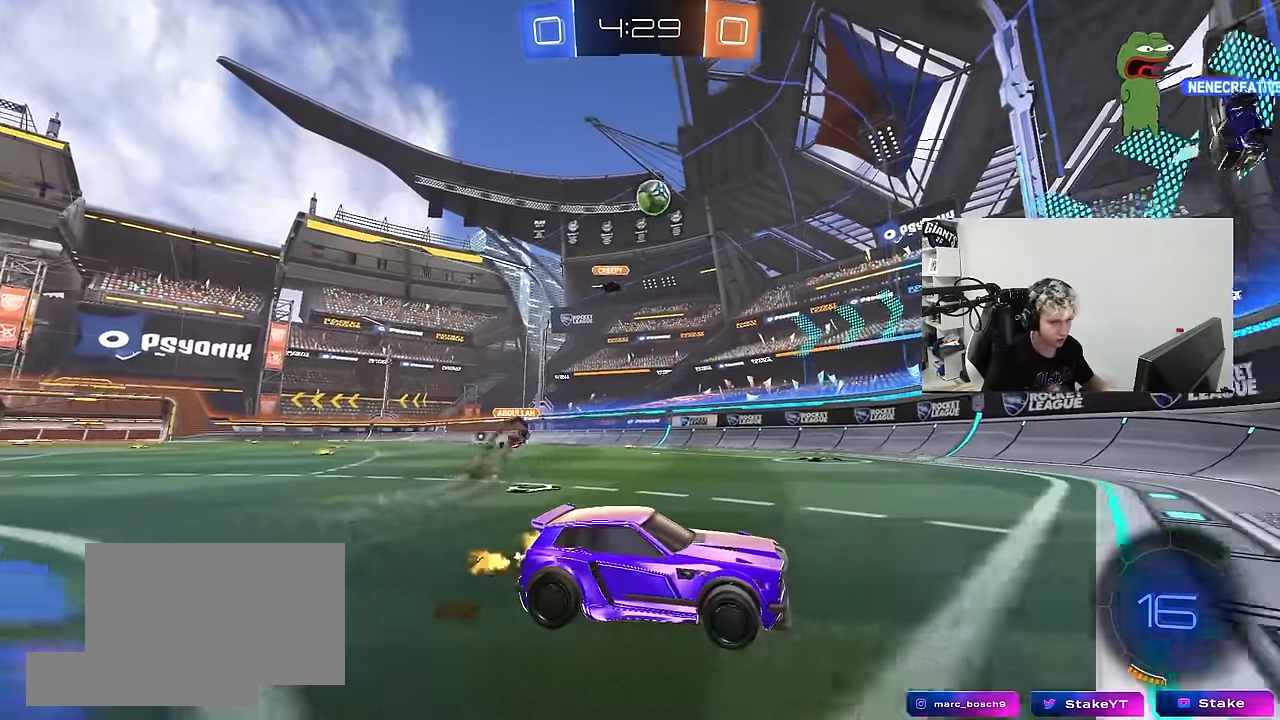
{"keys": ["d", "shift", "w"], "mouse": [], "mouse_move": "still", "events": [[117, "a", "down"], [250, "a", "up"], [350, "d", "down"], [433, "shift", "down"]]}
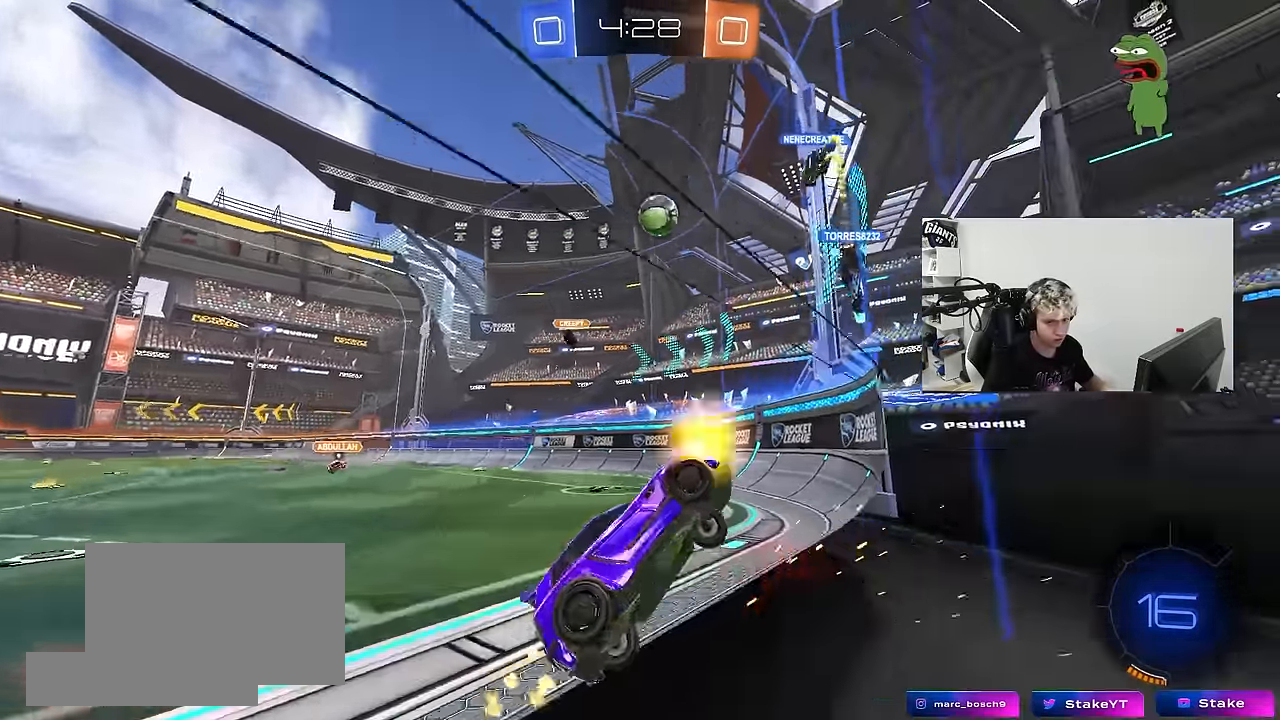
{"keys": ["d", "w"], "mouse": [], "mouse_move": "still", "events": [[167, "shift", "up"]]}
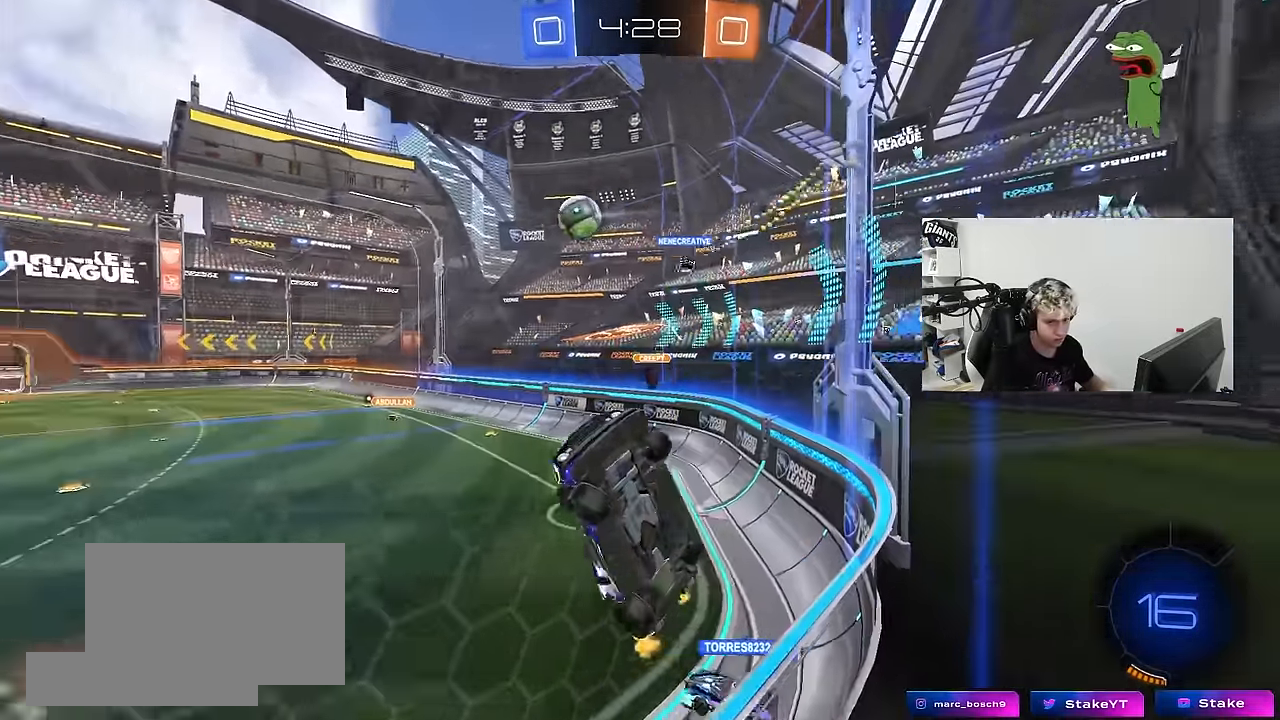
{"keys": ["d", "w"], "mouse": [], "mouse_move": "still", "events": [[283, "d", "up"], [417, "d", "down"]]}
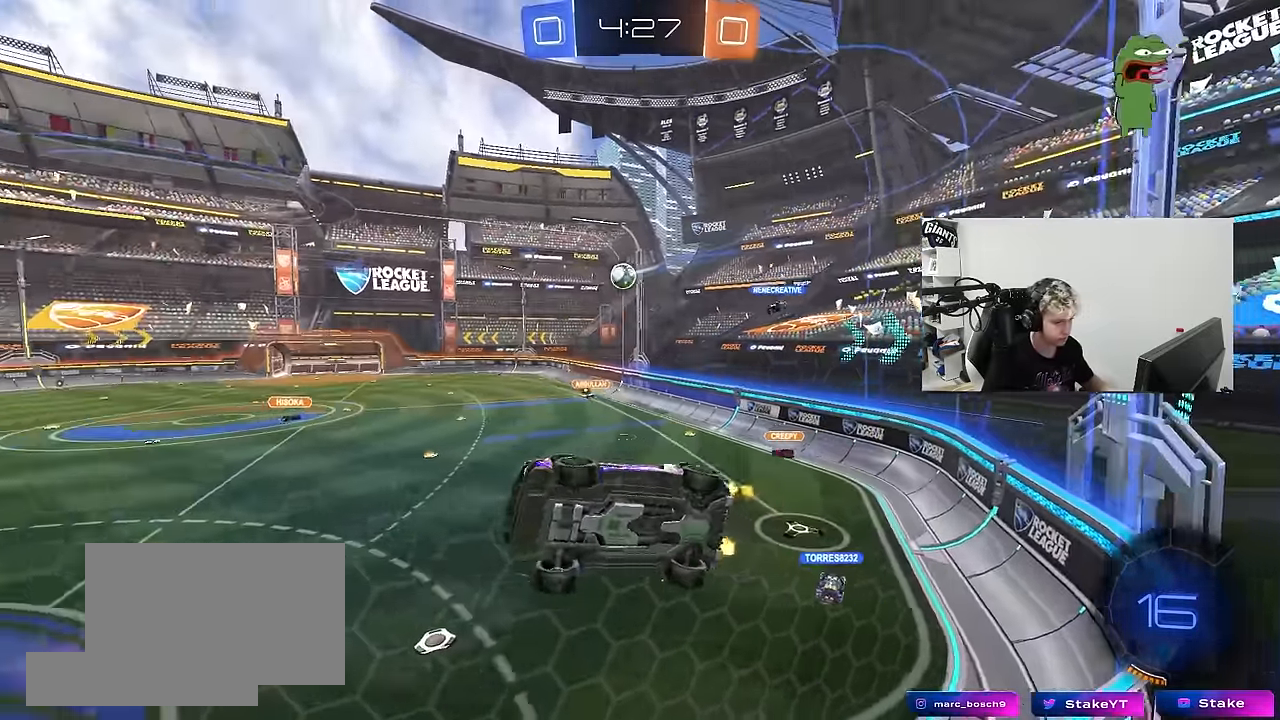
{"keys": ["a", "s", "shift"], "mouse": ["right"], "mouse_move": "still", "events": [[300, "d", "up"], [350, "a", "down"], [350, "mouse_right", "down"], [350, "w", "up"], [433, "s", "down"], [483, "shift", "down"]]}
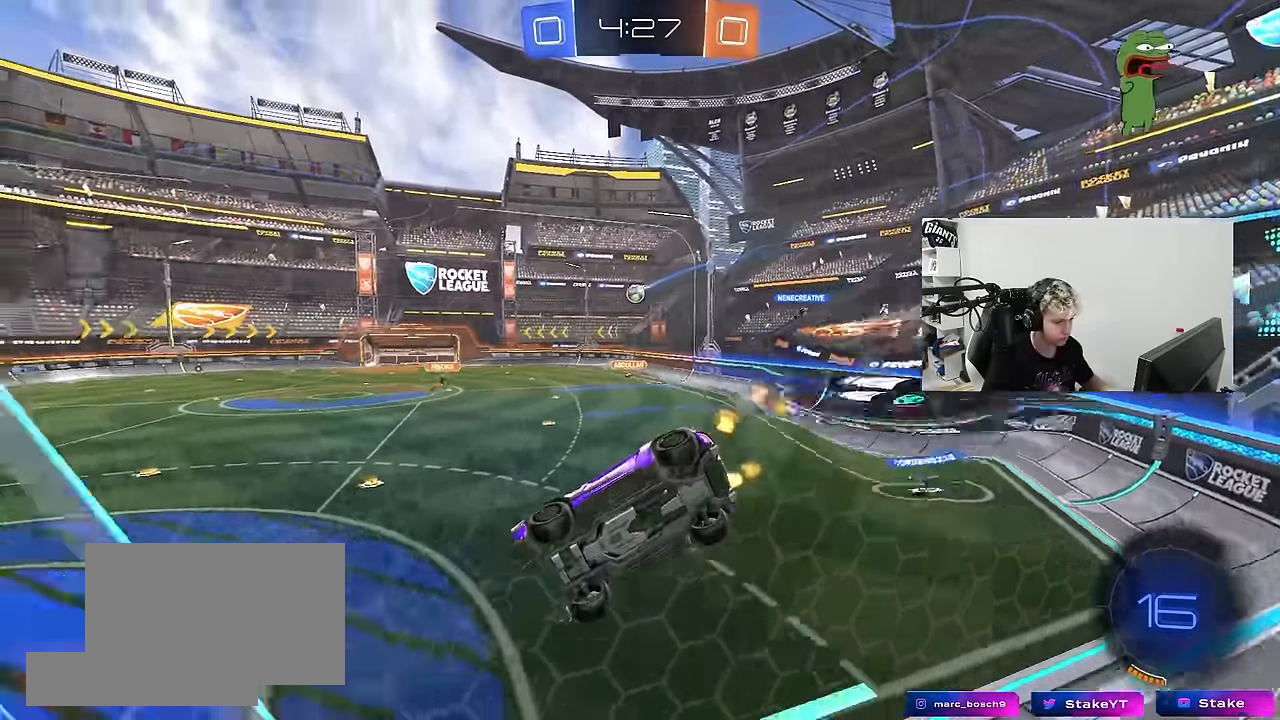
{"keys": ["w"], "mouse": [], "mouse_move": "up", "events": [[33, "space", "down"], [133, "mouse_right", "up"], [167, "d", "down"], [167, "shift", "up"], [217, "a", "up"], [217, "s", "up"], [217, "space", "up"], [267, "d", "up"], [434, "w", "down"]]}
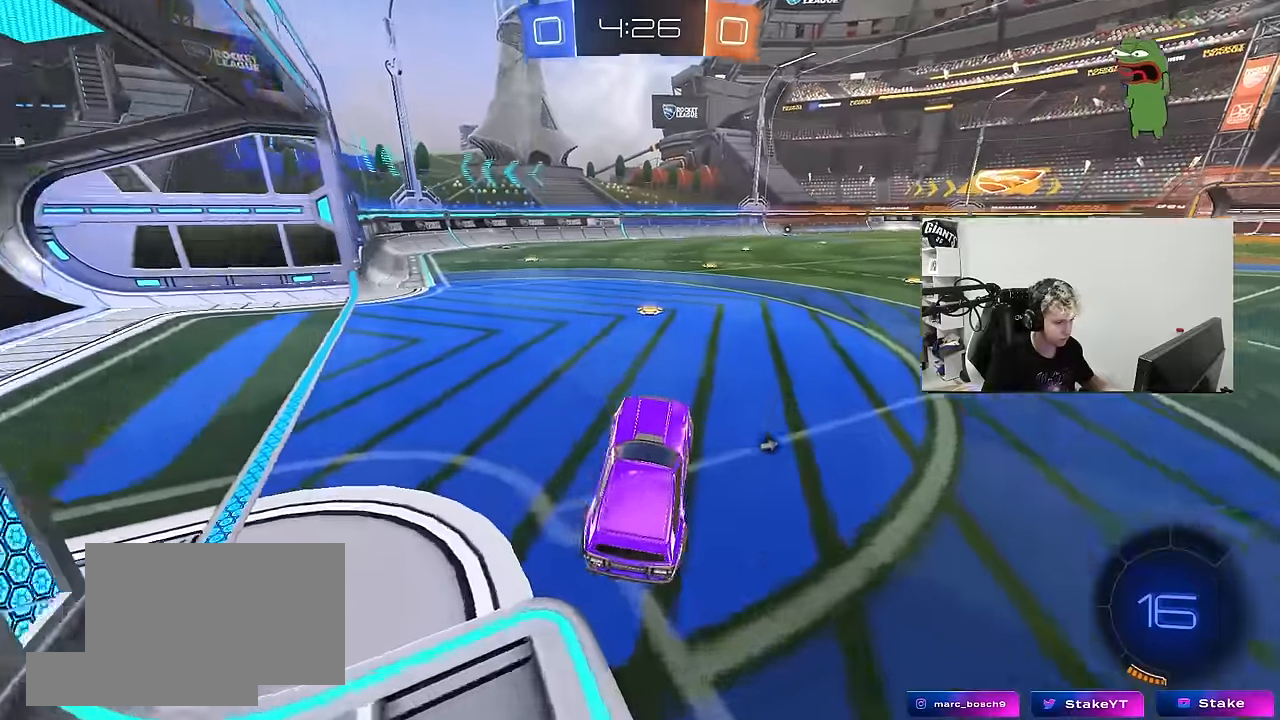
{"keys": ["d", "w"], "mouse": [], "mouse_move": "still", "events": [[50, "mouse_right", "down"], [150, "space", "down"], [200, "a", "down"], [200, "mouse_right", "up"], [284, "a", "up"], [334, "space", "up"], [384, "d", "down"]]}
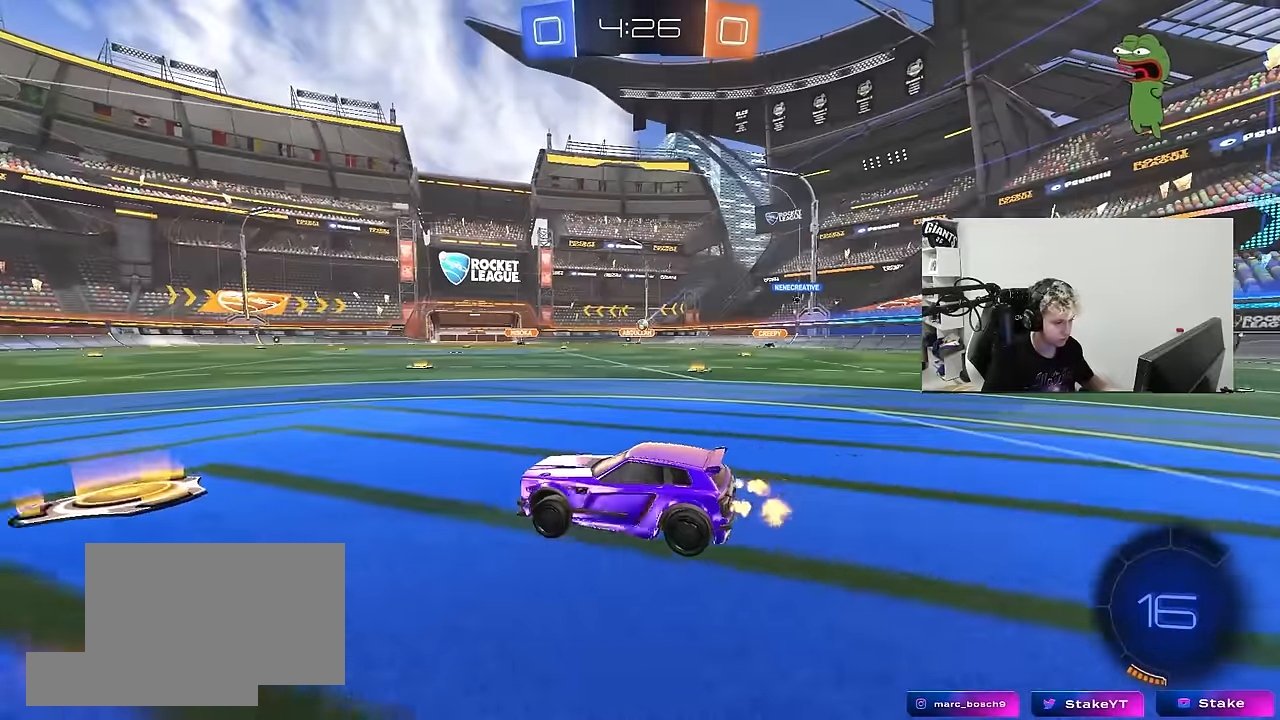
{"keys": ["w"], "mouse": [], "mouse_move": "still", "events": [[17, "d", "up"]]}
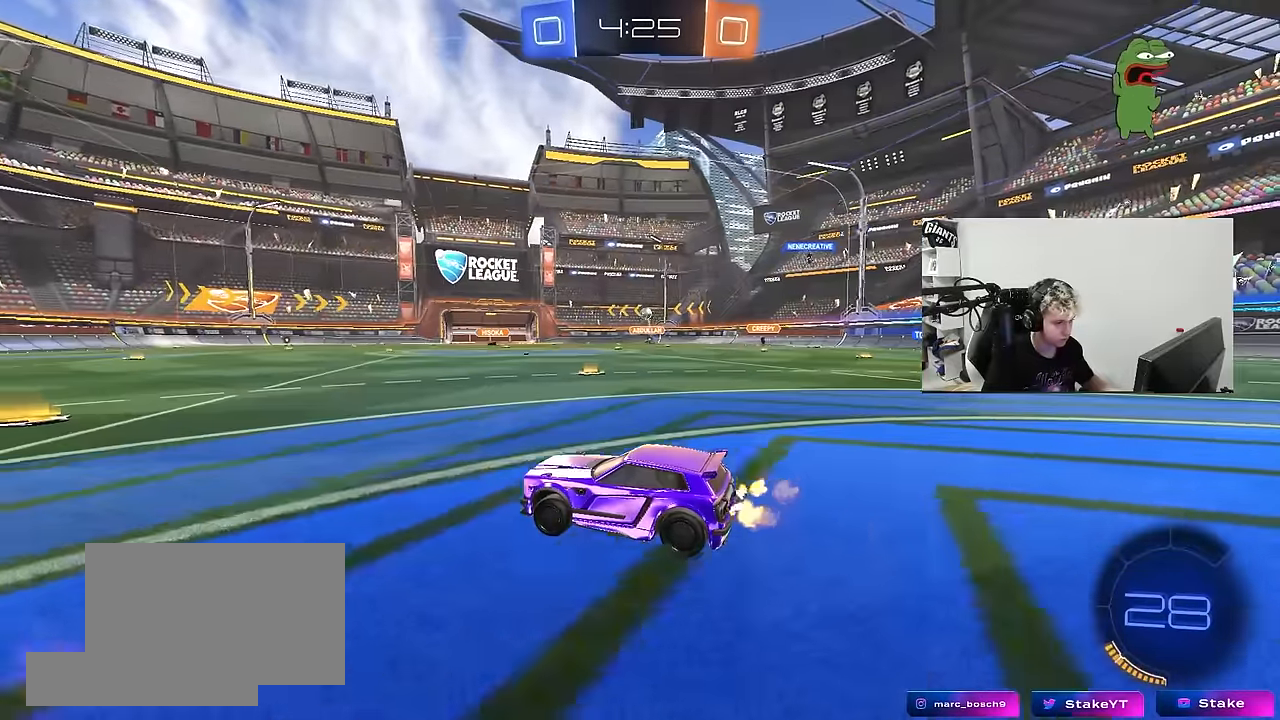
{"keys": ["space", "w"], "mouse": [], "mouse_move": "still", "events": [[417, "d", "down"], [500, "d", "up"], [500, "space", "down"]]}
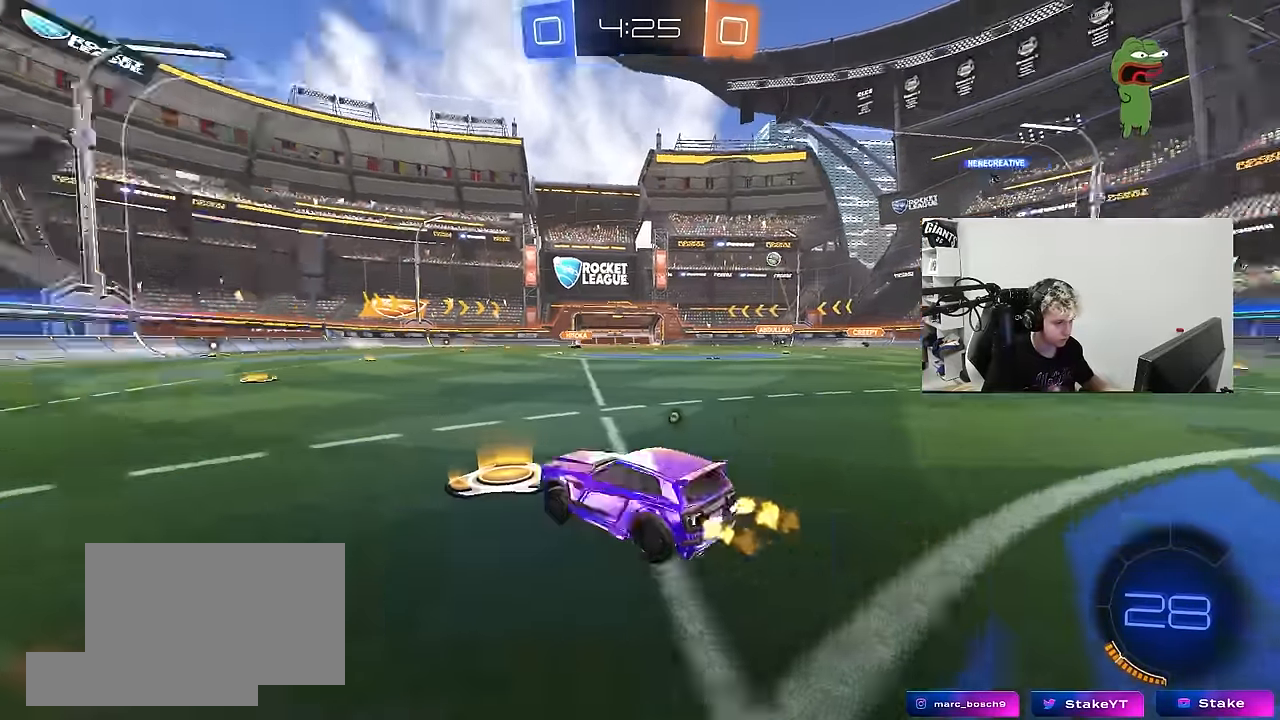
{"keys": ["w"], "mouse": [], "mouse_move": "still", "events": [[134, "space", "up"], [284, "a", "down"], [334, "space", "down"], [434, "a", "up"], [467, "space", "up"]]}
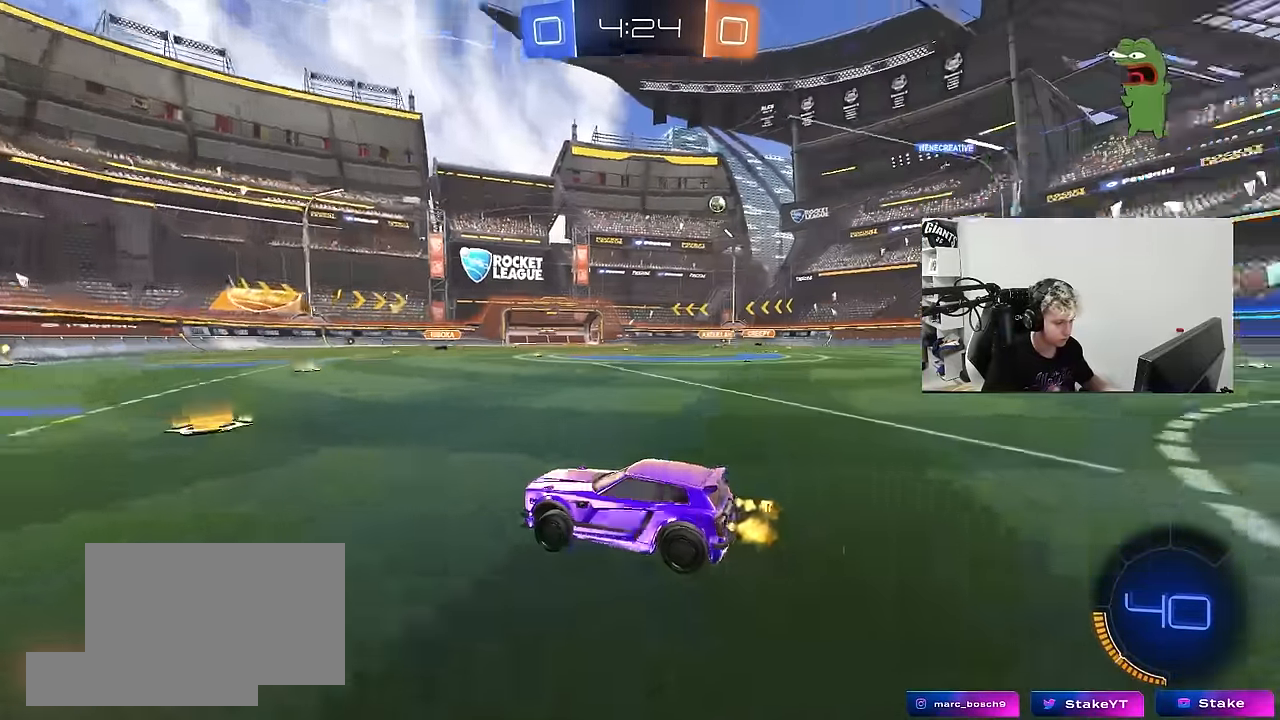
{"keys": ["d", "w"], "mouse": [], "mouse_move": "still", "events": [[17, "d", "down"], [117, "d", "up"], [400, "d", "down"]]}
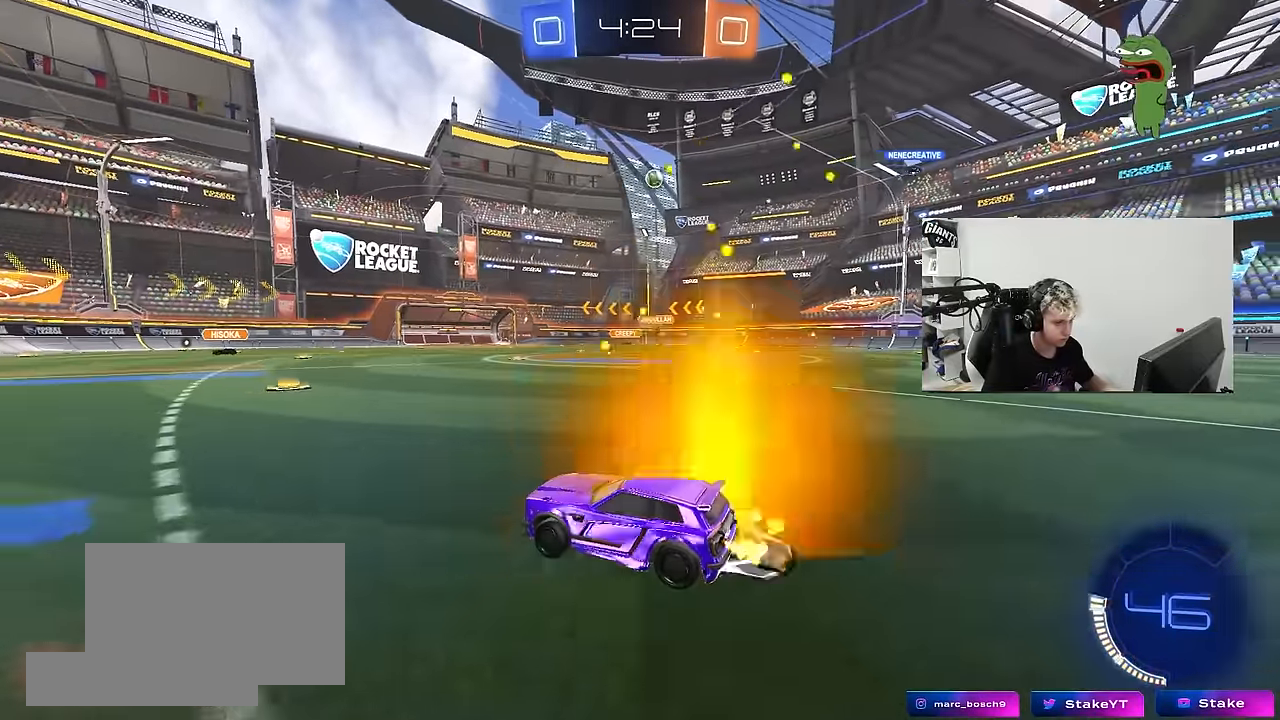
{"keys": ["a", "w"], "mouse": [], "mouse_move": "still", "events": [[134, "a", "down"], [134, "d", "up"], [167, "shift", "down"], [317, "shift", "up"]]}
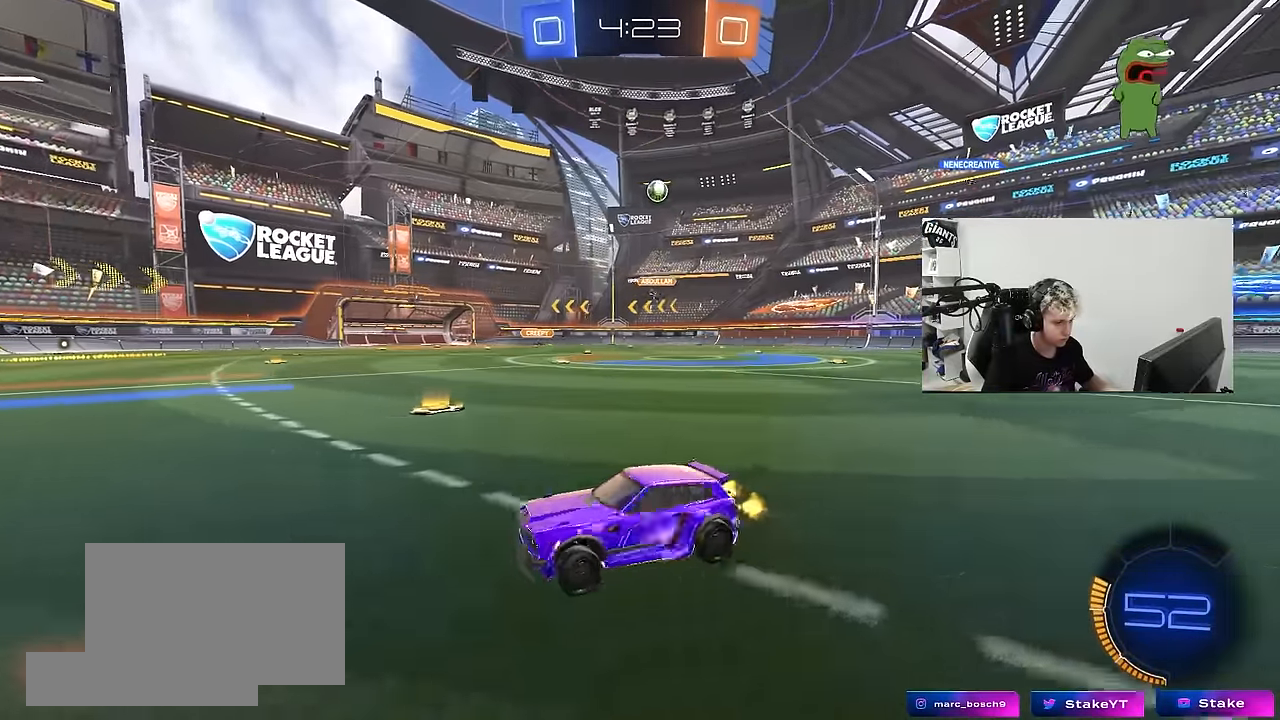
{"keys": ["a", "w"], "mouse": [], "mouse_move": "still", "events": []}
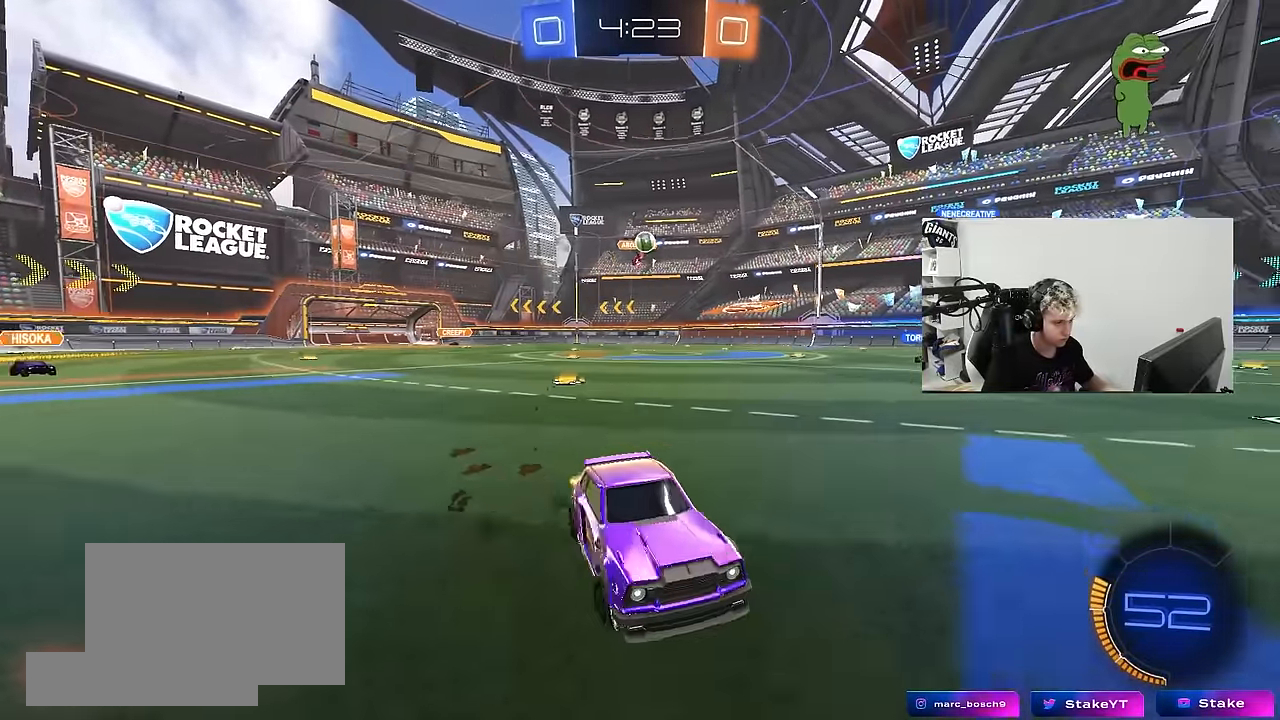
{"keys": ["a", "w"], "mouse": [], "mouse_move": "still", "events": []}
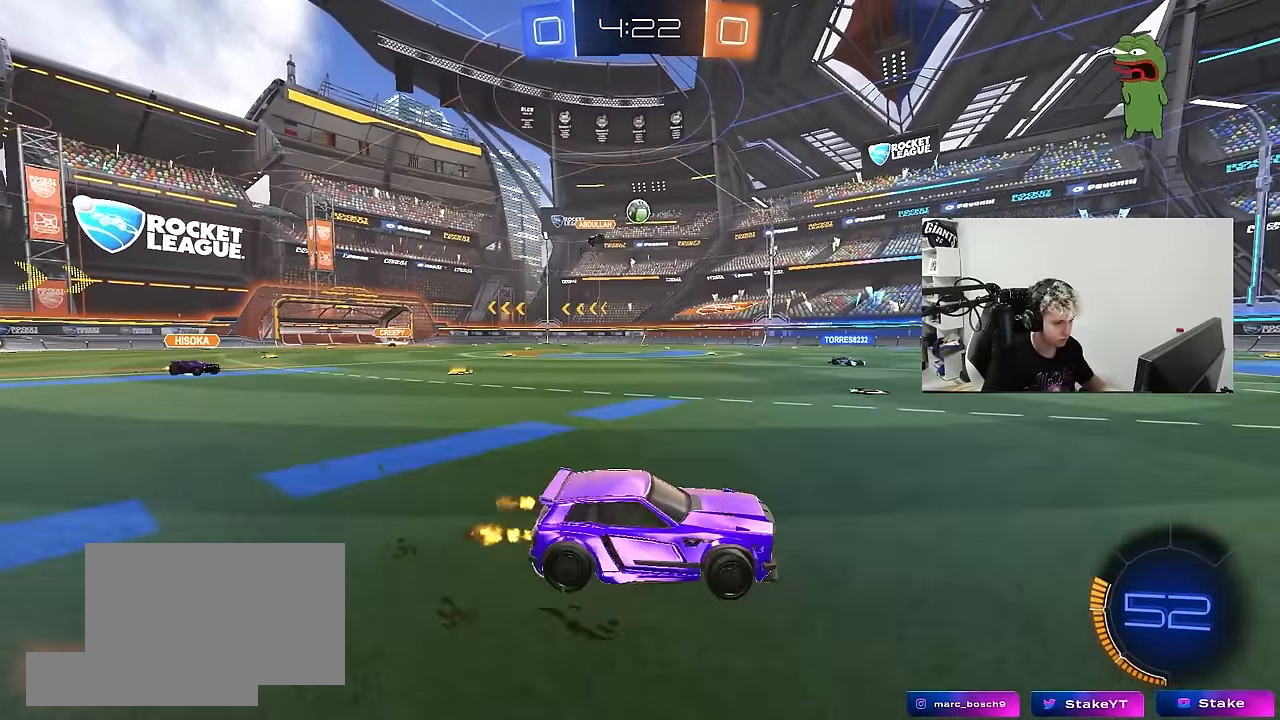
{"keys": ["d", "w"], "mouse": ["left"], "mouse_move": "still", "events": [[34, "a", "up"], [84, "d", "down"], [217, "d", "up"], [417, "d", "down"], [500, "mouse_left", "down"]]}
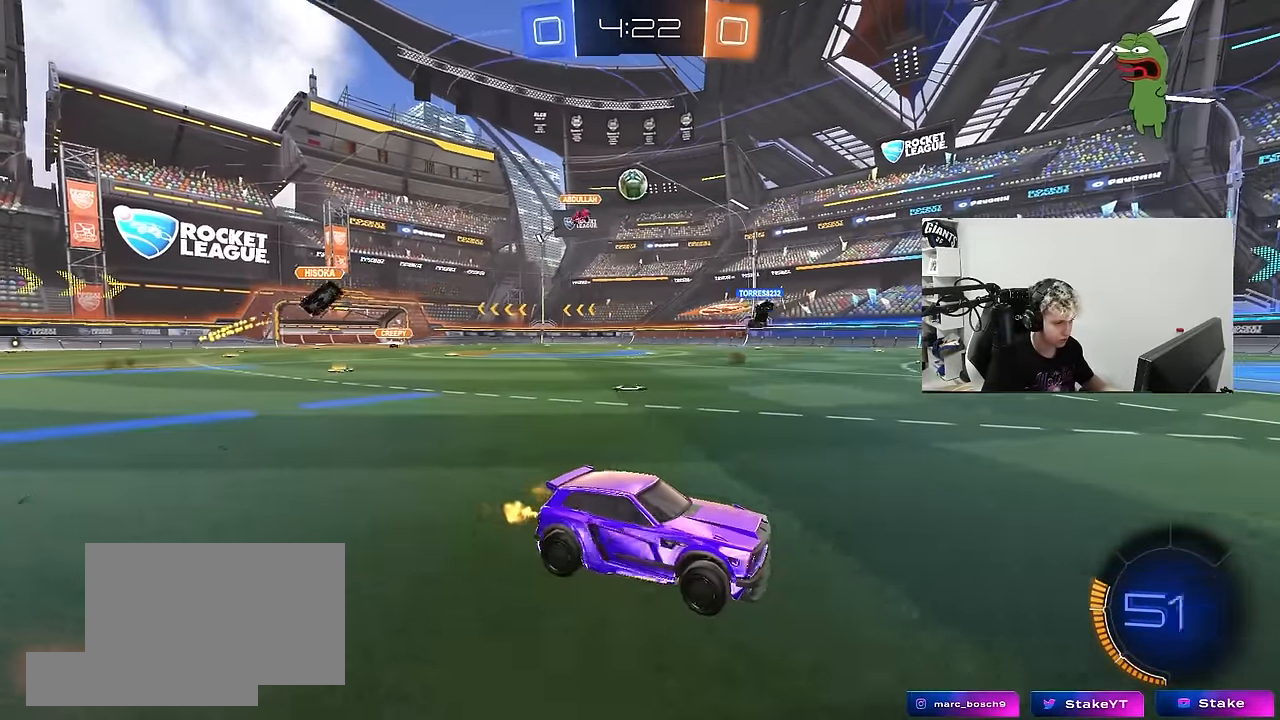
{"keys": ["d", "w"], "mouse": [], "mouse_move": "still", "events": [[234, "d", "up"], [284, "mouse_left", "up"], [417, "d", "down"]]}
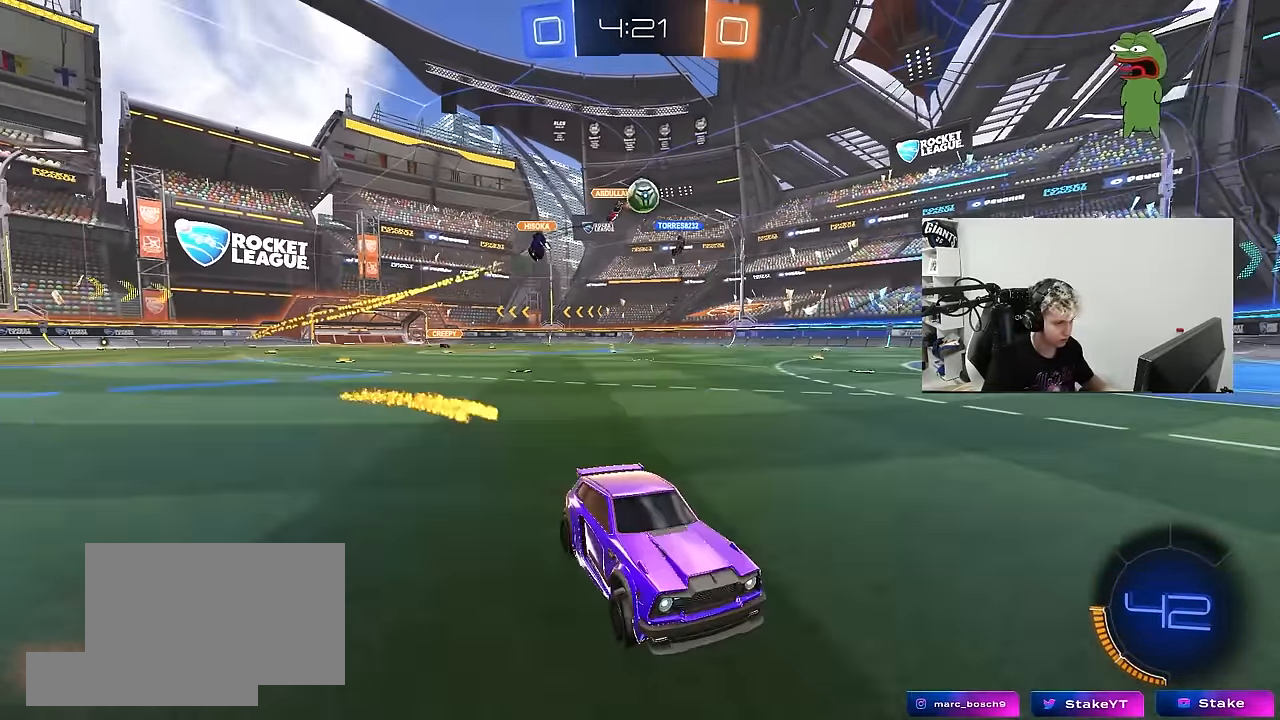
{"keys": ["w"], "mouse": [], "mouse_move": "still", "events": [[17, "d", "up"], [117, "a", "down"], [250, "shift", "down"], [350, "shift", "up"], [434, "a", "up"]]}
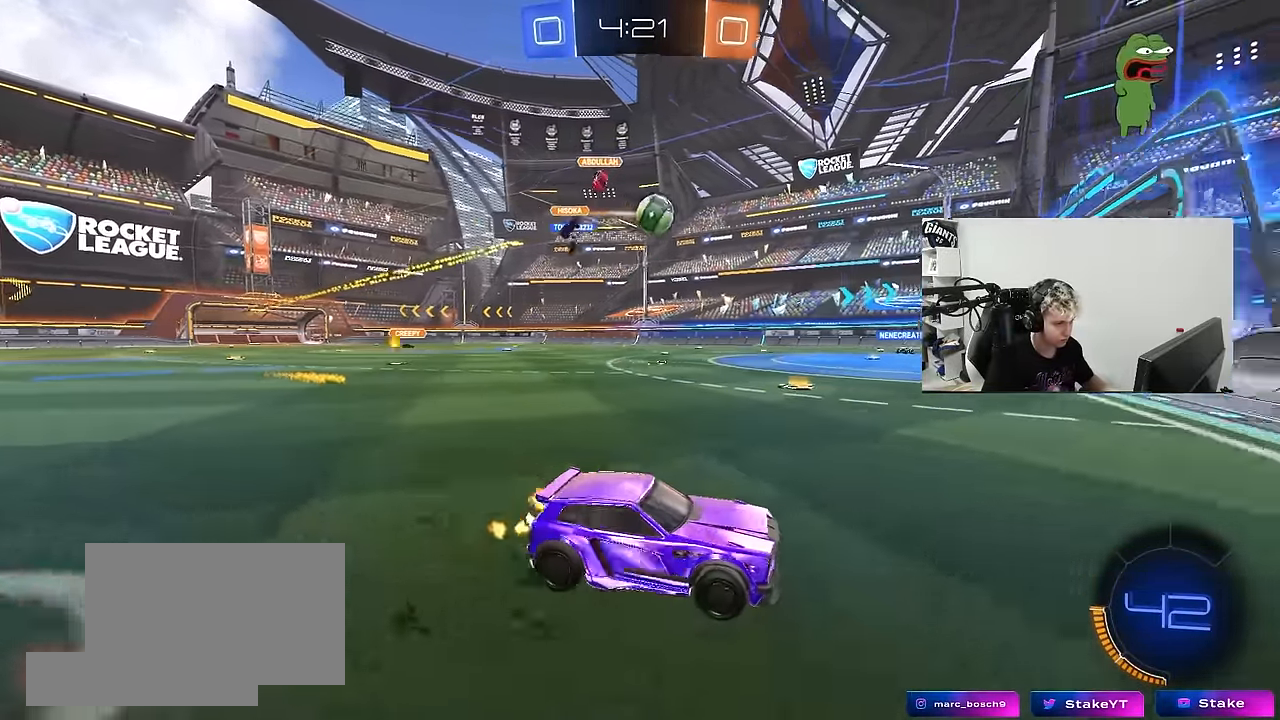
{"keys": ["a", "w"], "mouse": [], "mouse_move": "still", "events": [[134, "a", "down"], [167, "shift", "down"], [367, "shift", "up"]]}
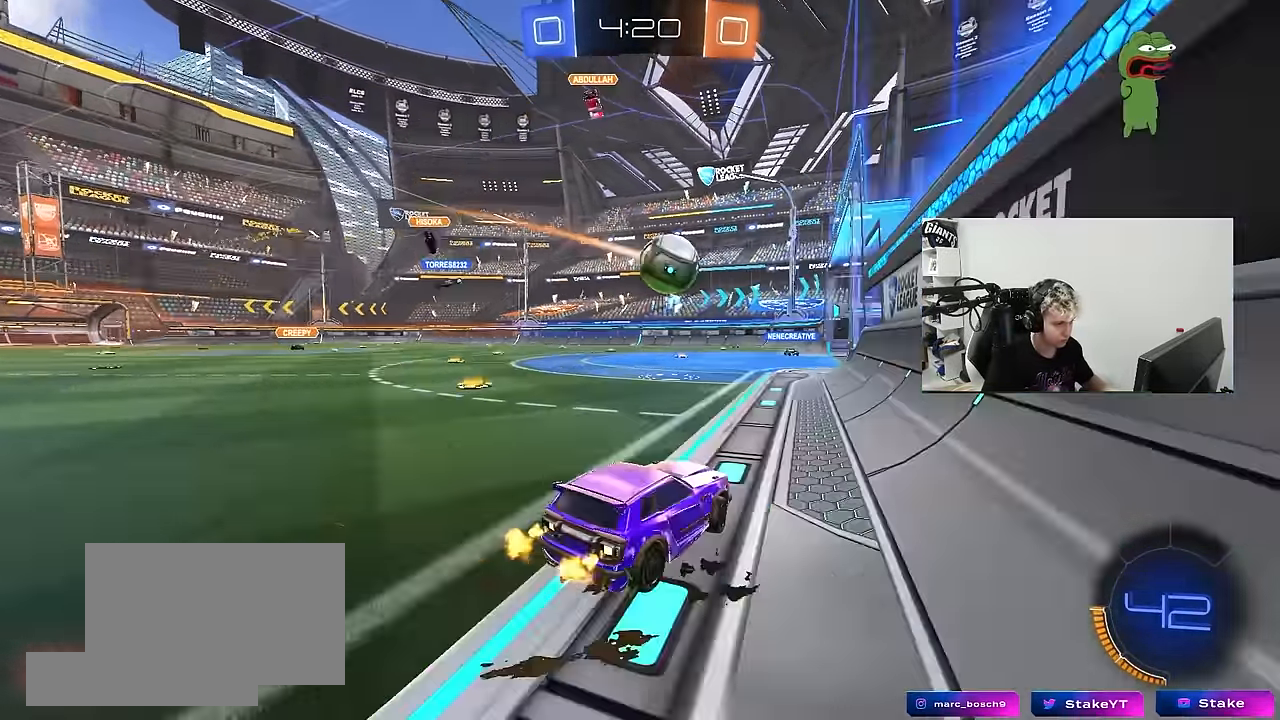
{"keys": ["a", "w"], "mouse": ["left"], "mouse_move": "still", "events": [[200, "mouse_left", "down"], [284, "a", "up"], [384, "a", "down"]]}
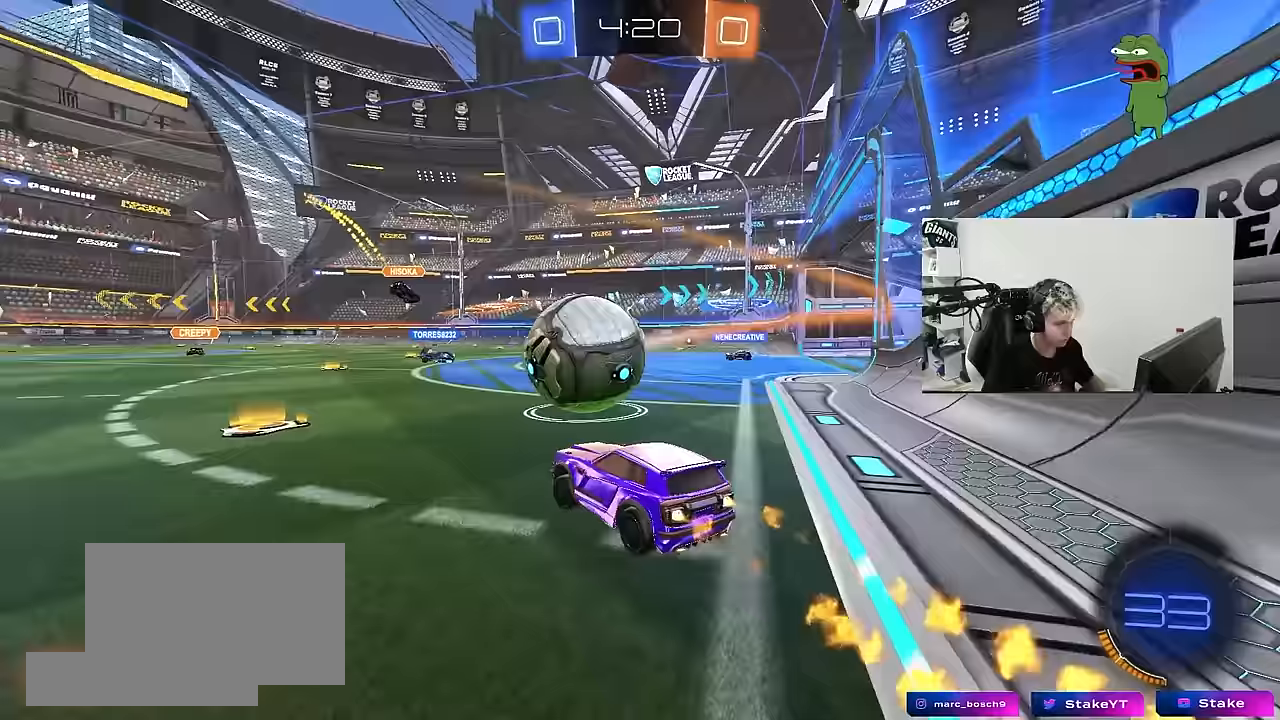
{"keys": ["w"], "mouse": ["left"], "mouse_move": "still", "events": [[250, "mouse_left", "up"], [483, "a", "up"], [483, "mouse_left", "down"]]}
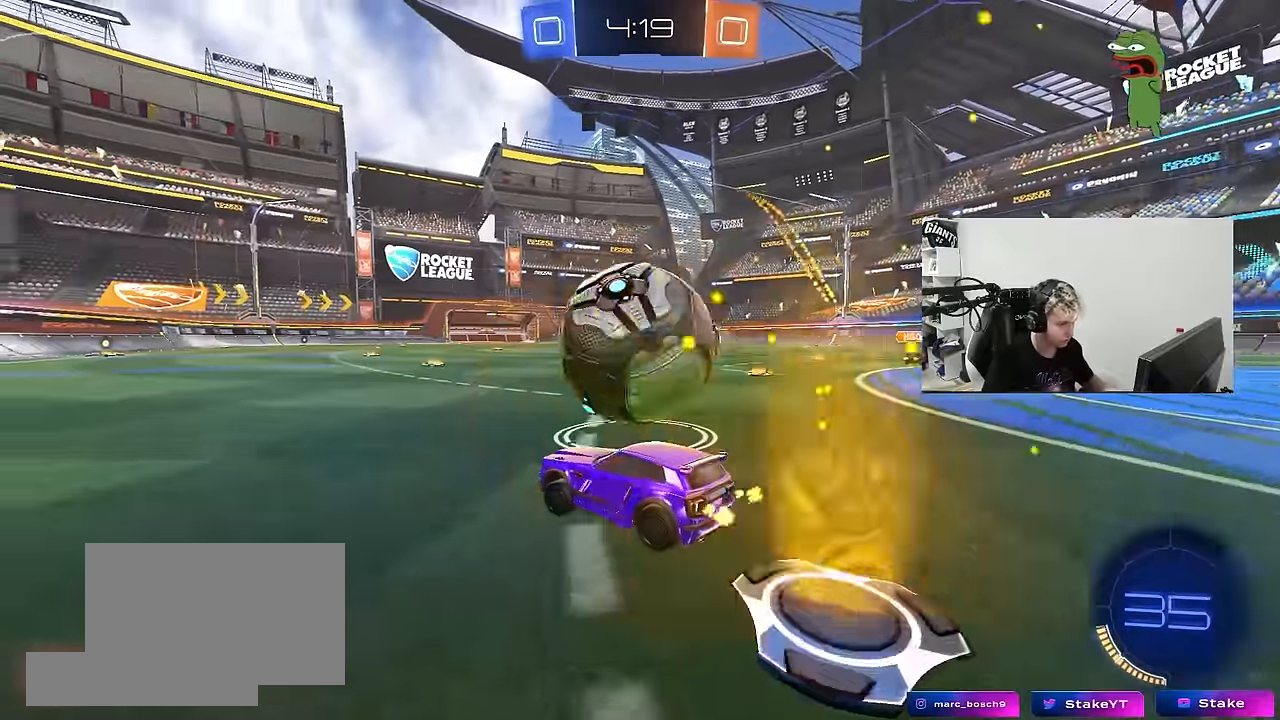
{"keys": ["a"], "mouse": [], "mouse_move": "still", "events": [[133, "d", "down"], [217, "mouse_left", "up"], [267, "w", "up"], [367, "s", "down"], [417, "a", "down"], [417, "d", "up"], [450, "s", "up"]]}
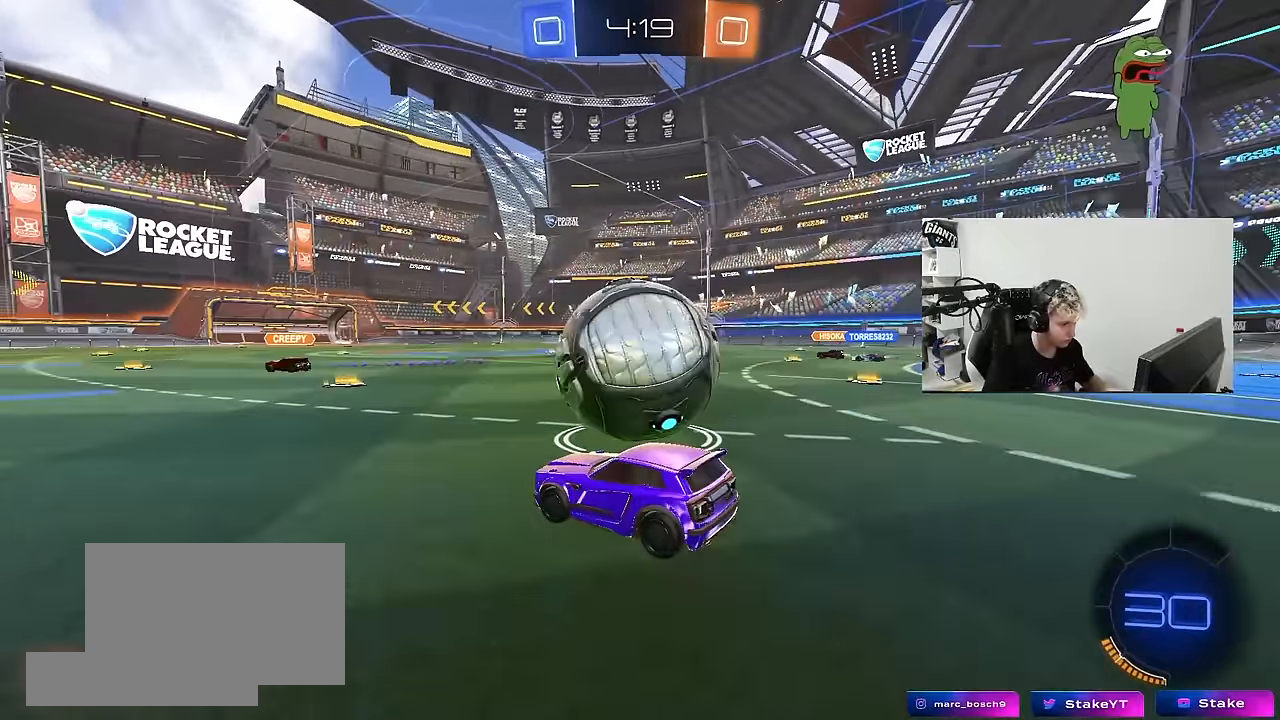
{"keys": ["d", "w"], "mouse": ["left"], "mouse_move": "still", "events": [[133, "a", "up"], [133, "w", "down"], [183, "d", "down"], [183, "mouse_left", "down"], [333, "d", "up"], [467, "d", "down"]]}
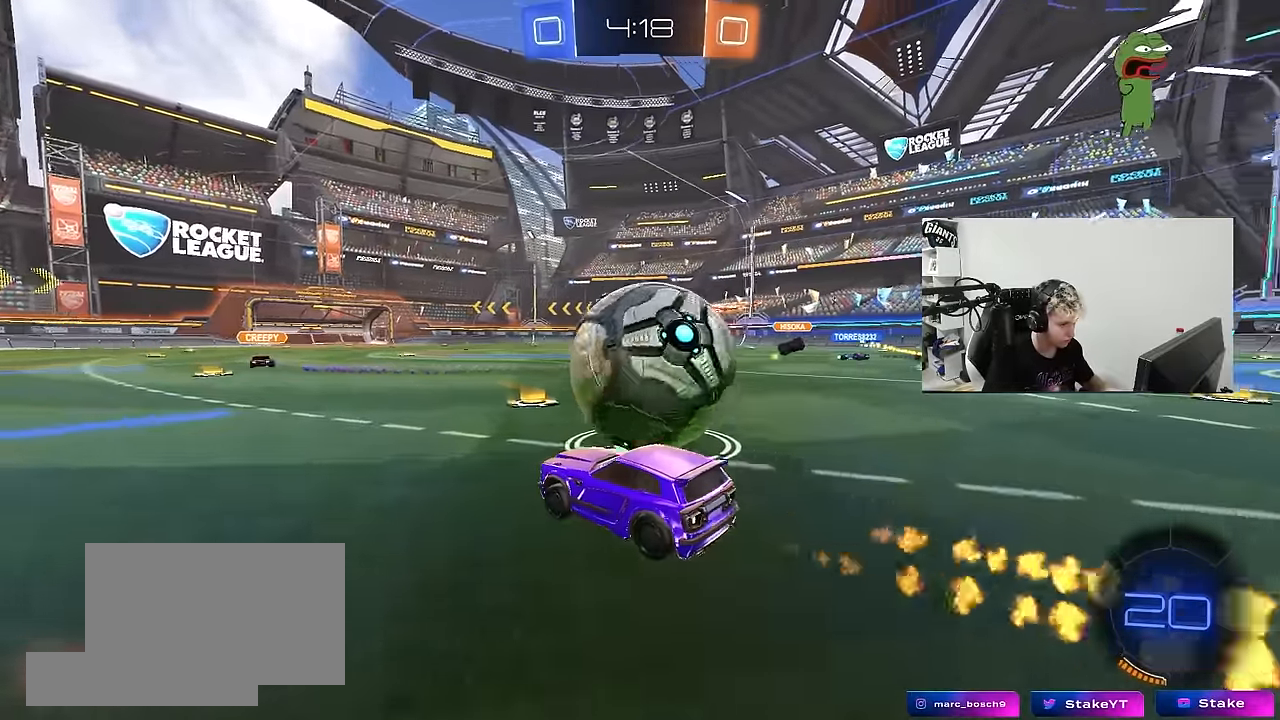
{"keys": ["w"], "mouse": ["left"], "mouse_move": "still", "events": [[17, "mouse_left", "up"], [117, "mouse_left", "down"], [300, "d", "up"]]}
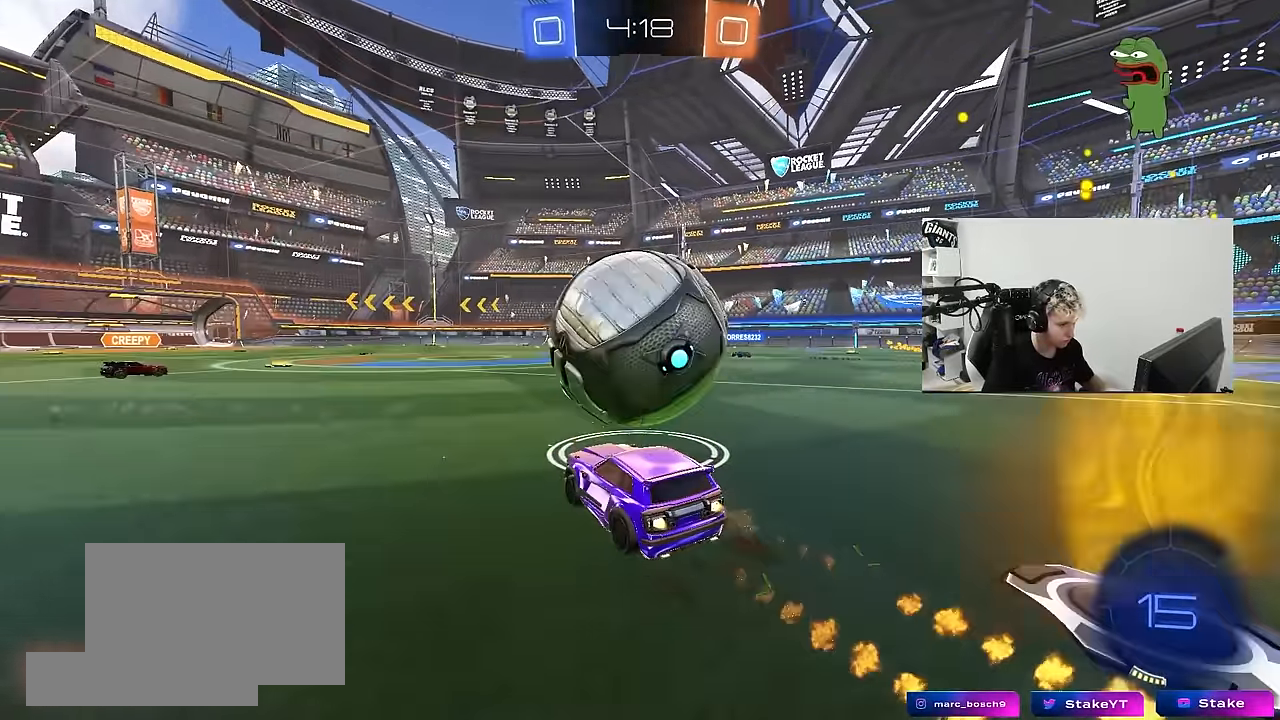
{"keys": ["d", "s", "shift"], "mouse": ["left"], "mouse_move": "still", "events": [[83, "d", "down"], [133, "mouse_right", "down"], [167, "shift", "down"], [217, "mouse_right", "up"], [267, "mouse_right", "down"], [267, "s", "down"], [317, "w", "up"], [467, "mouse_right", "up"]]}
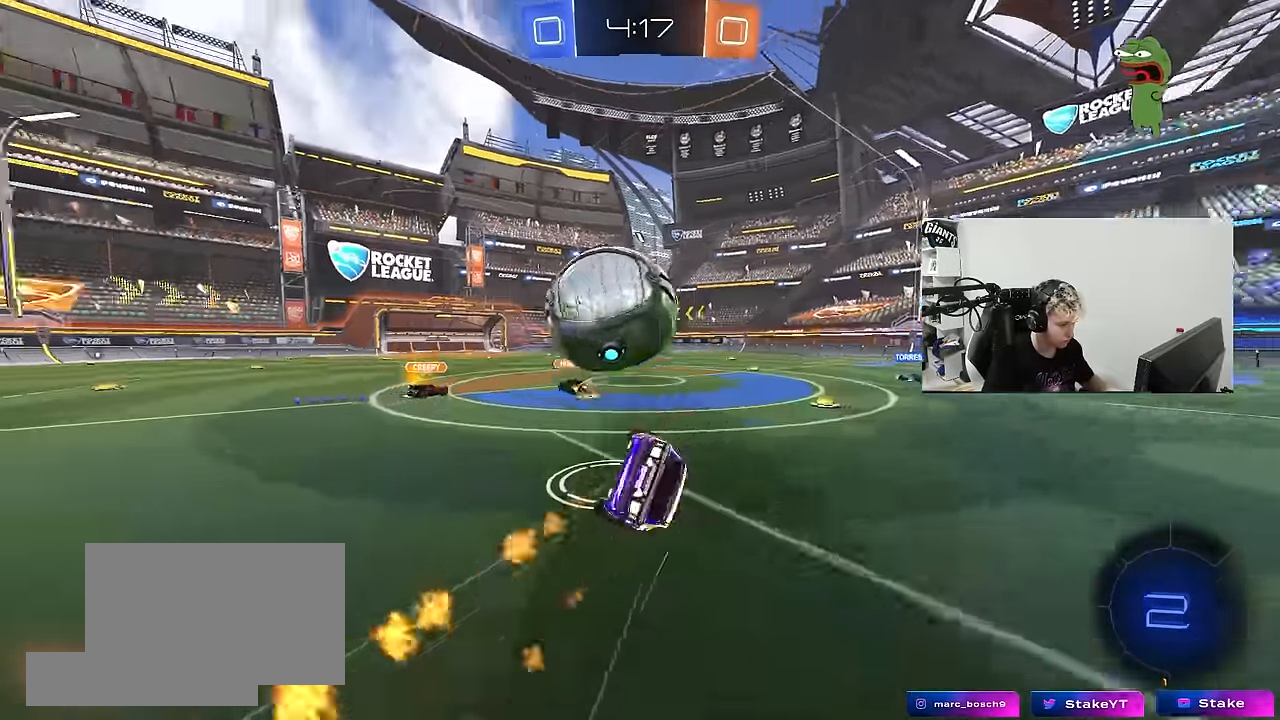
{"keys": ["d", "shift"], "mouse": [], "mouse_move": "still", "events": [[100, "s", "up"], [183, "mouse_left", "up"], [283, "s", "down"], [467, "s", "up"]]}
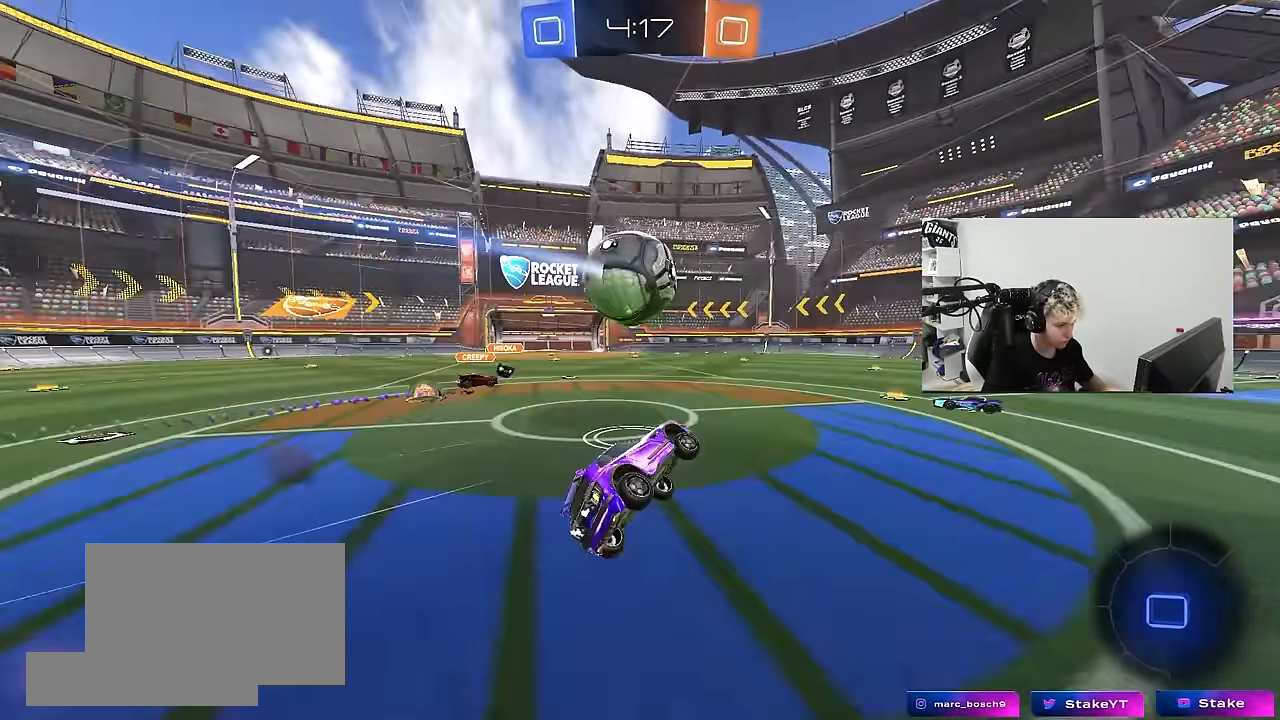
{"keys": ["w"], "mouse": [], "mouse_move": "still", "events": [[17, "d", "up"], [17, "shift", "up"], [150, "w", "down"], [217, "d", "down"], [400, "d", "up"]]}
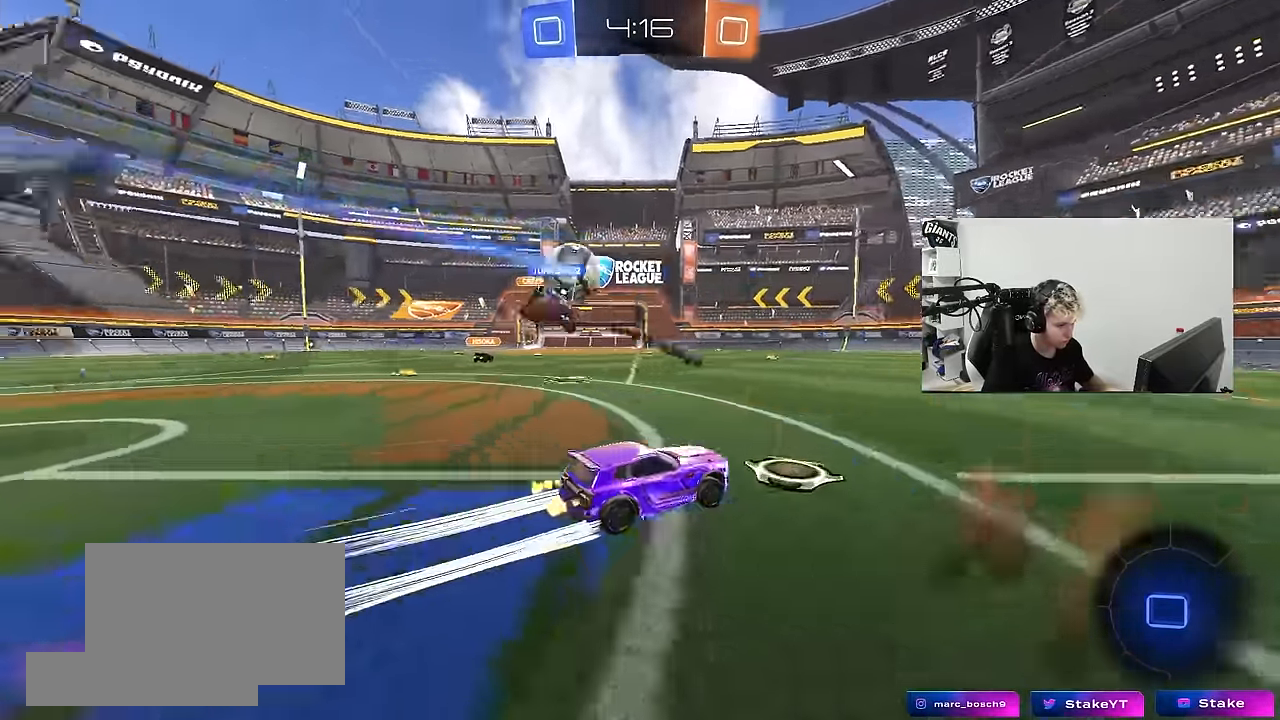
{"keys": ["a", "w"], "mouse": [], "mouse_move": "still", "events": [[133, "a", "down"], [267, "a", "up"], [500, "a", "down"]]}